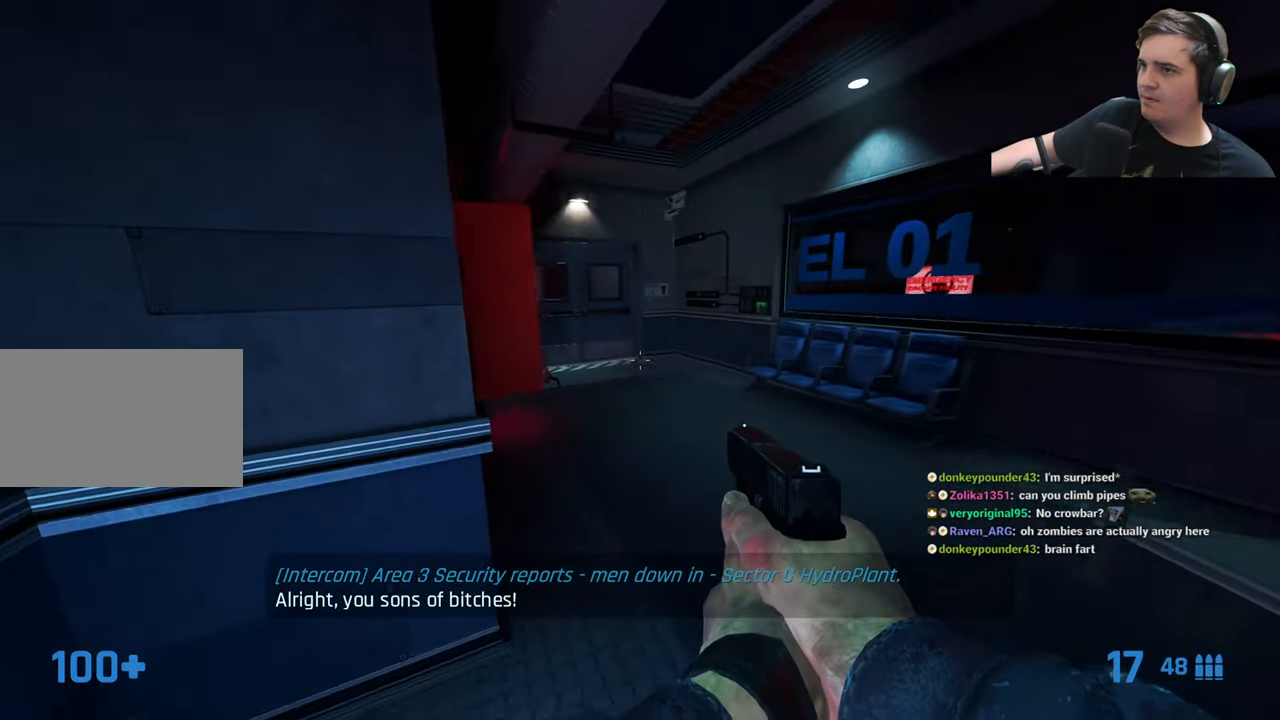
Gameplay with keyboard and mouse; each line is a JSON object with the keys held at the frame after it. "events" lists presses ("down") and releases ("up") of "1", "2", "3", "4", "5", "a", "alt", "c", "caps_lock", "ctrl", "d", "e", "f", "g", "q", "r", "s", "shift", "t", "tab", "v", "w", "x" and "z" between this image and that frame as [ms after this image, input, new state], when the widget could be followed in between. No other keys are recorded. Mouse buttons are not recorded. Not read: mouse_move.
{"keys": [], "events": [[17, "ctrl", "up"], [367, "w", "up"]]}
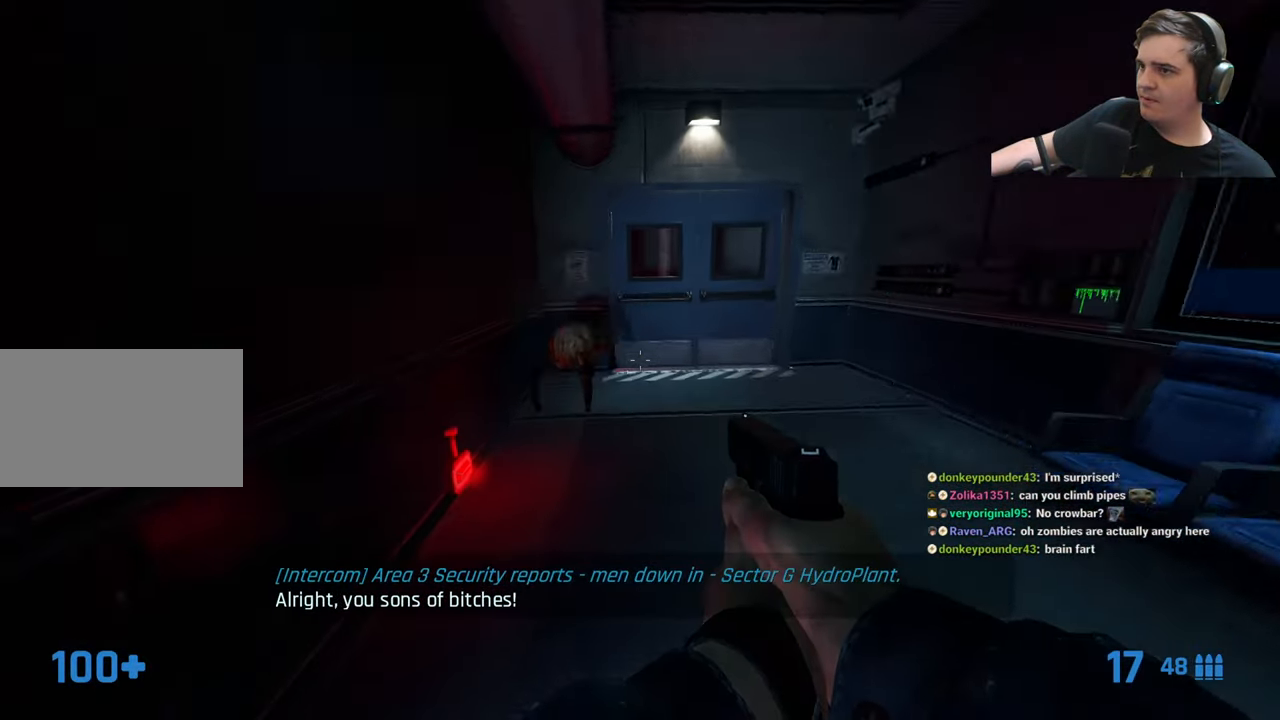
{"keys": [], "events": [[117, "s", "down"], [217, "d", "down"], [267, "s", "up"], [417, "d", "up"]]}
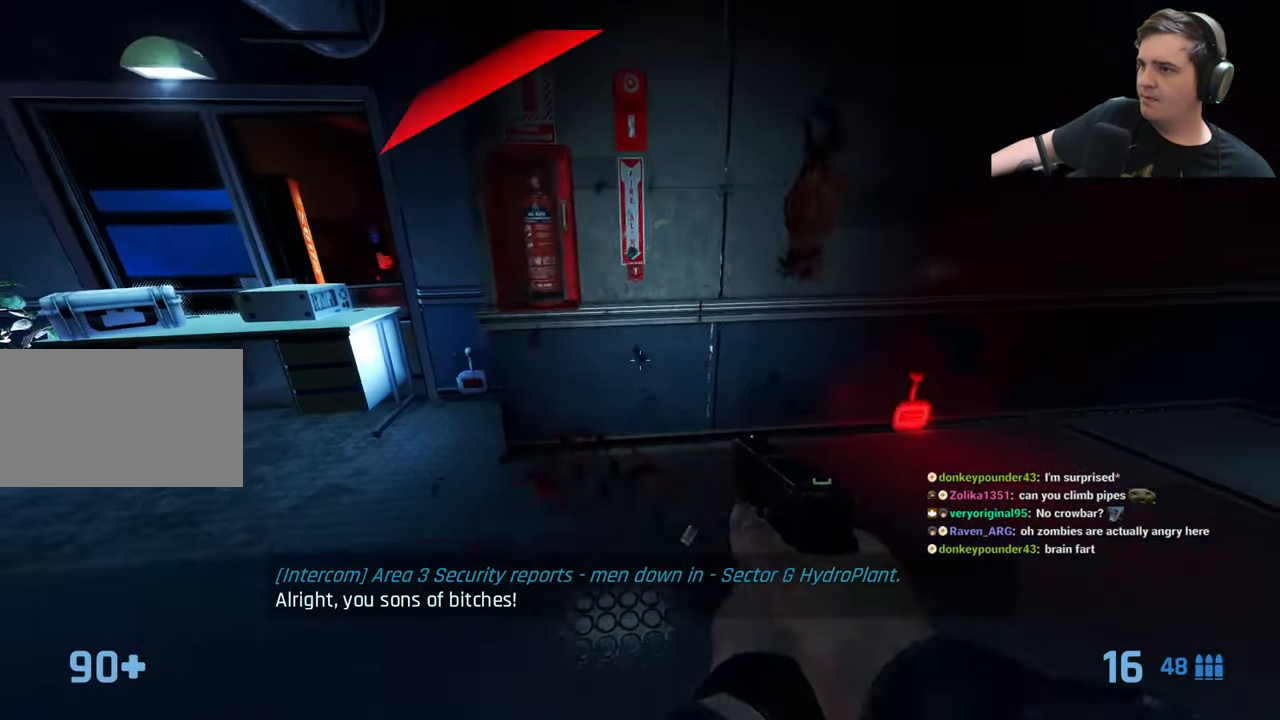
{"keys": [], "events": []}
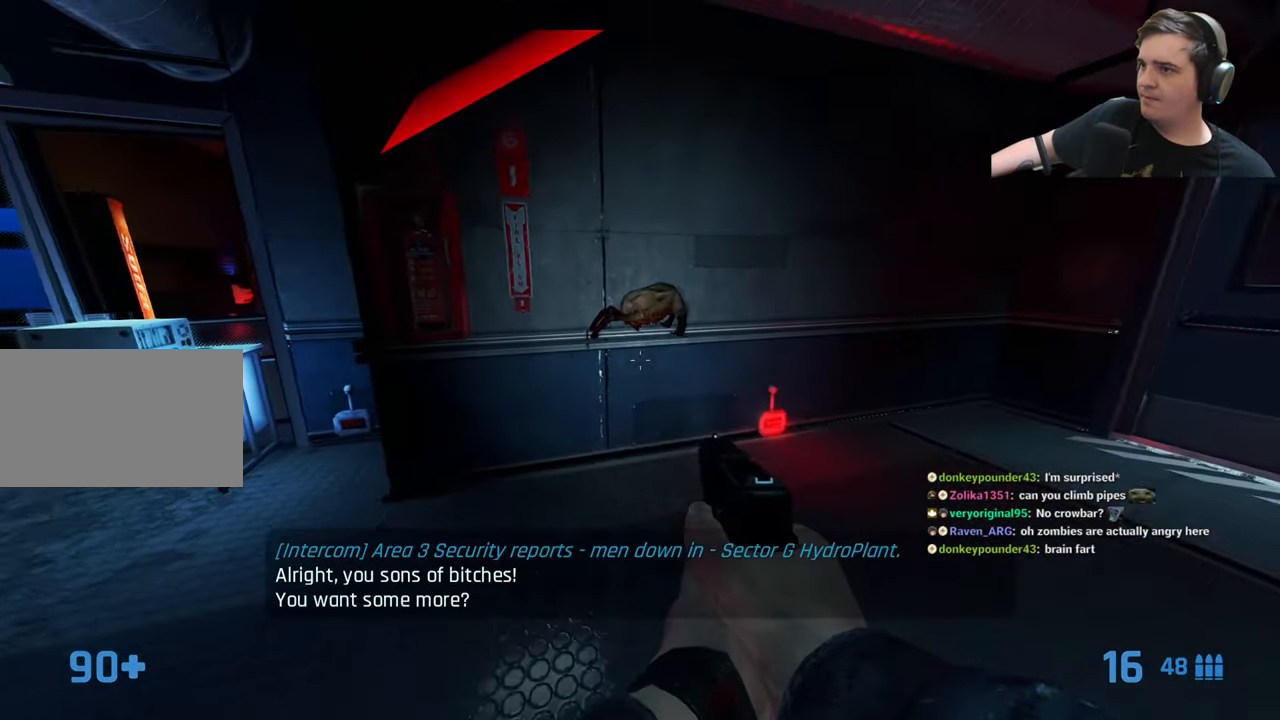
{"keys": [], "events": []}
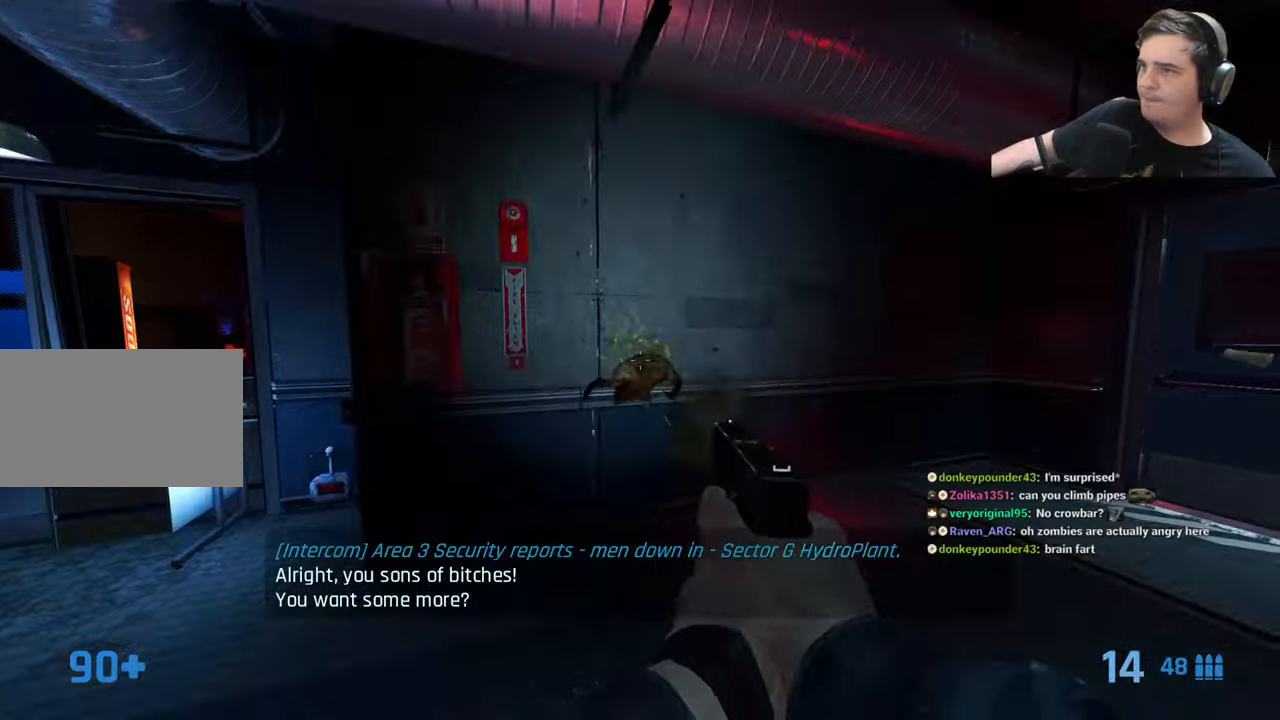
{"keys": ["w"], "events": [[33, "w", "down"], [83, "d", "down"], [116, "d", "up"]]}
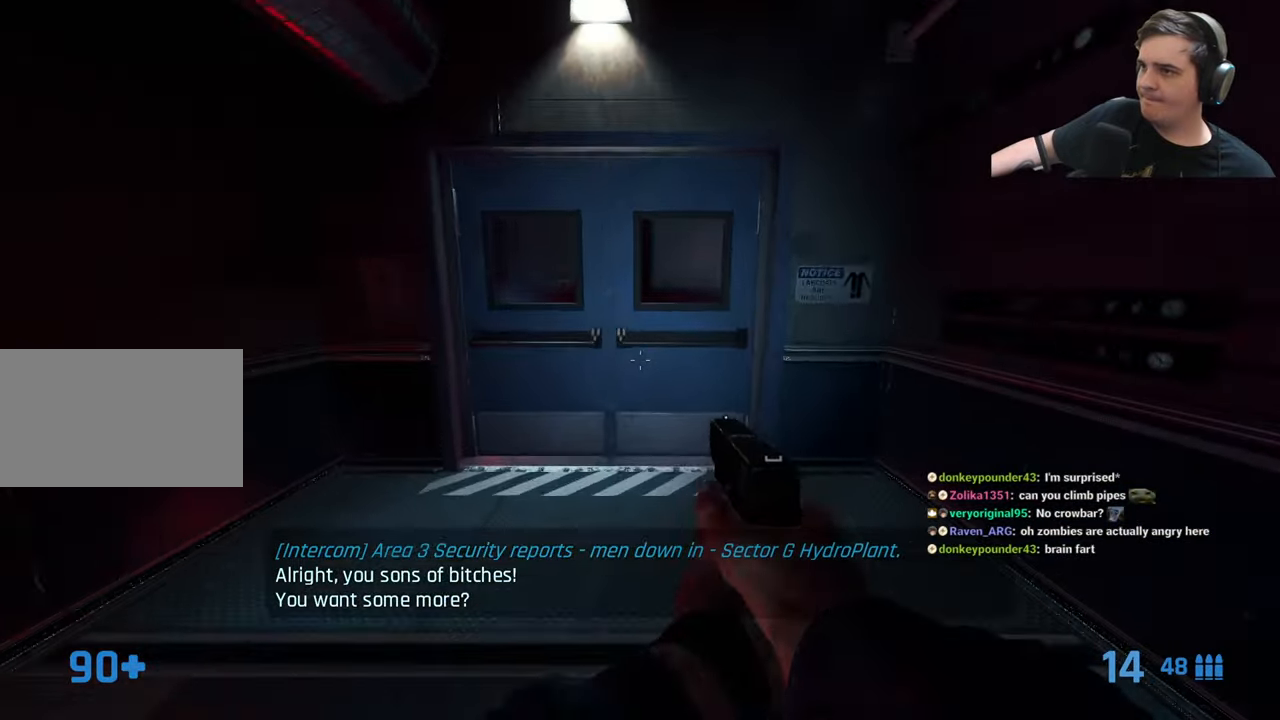
{"keys": ["s"], "events": [[233, "w", "up"], [333, "e", "down"], [416, "e", "up"], [416, "s", "down"]]}
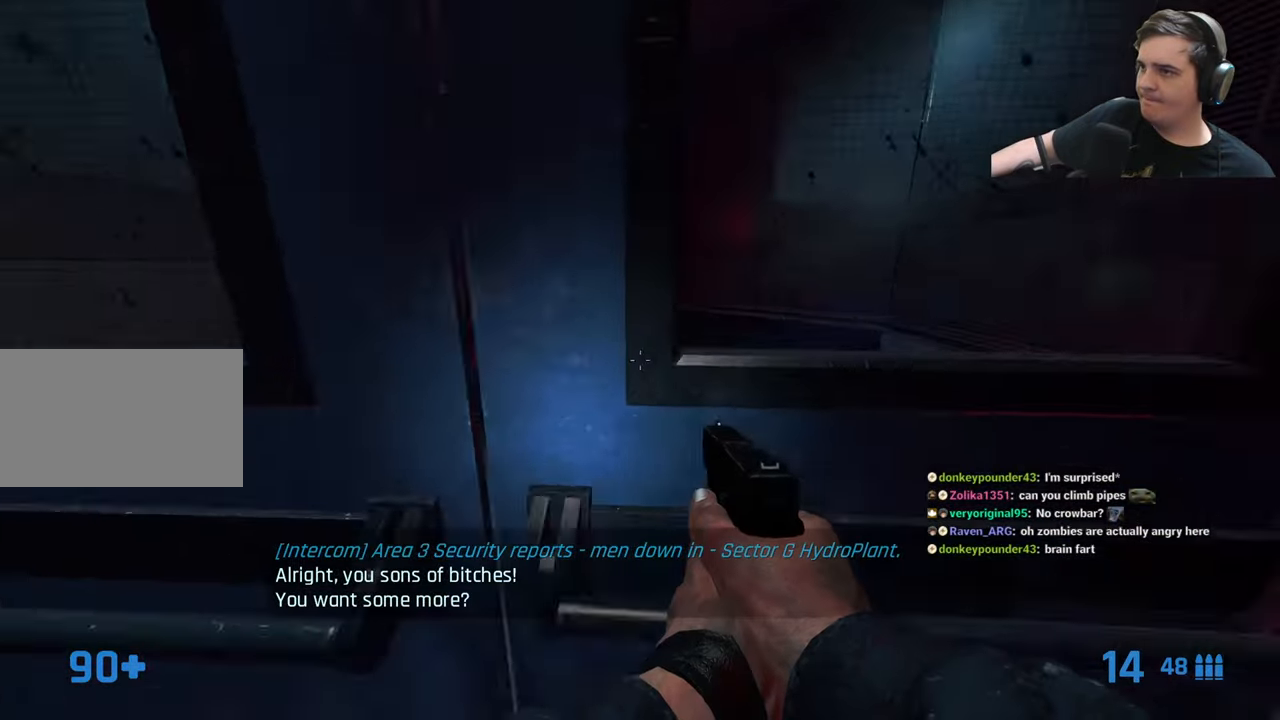
{"keys": [], "events": [[16, "s", "up"]]}
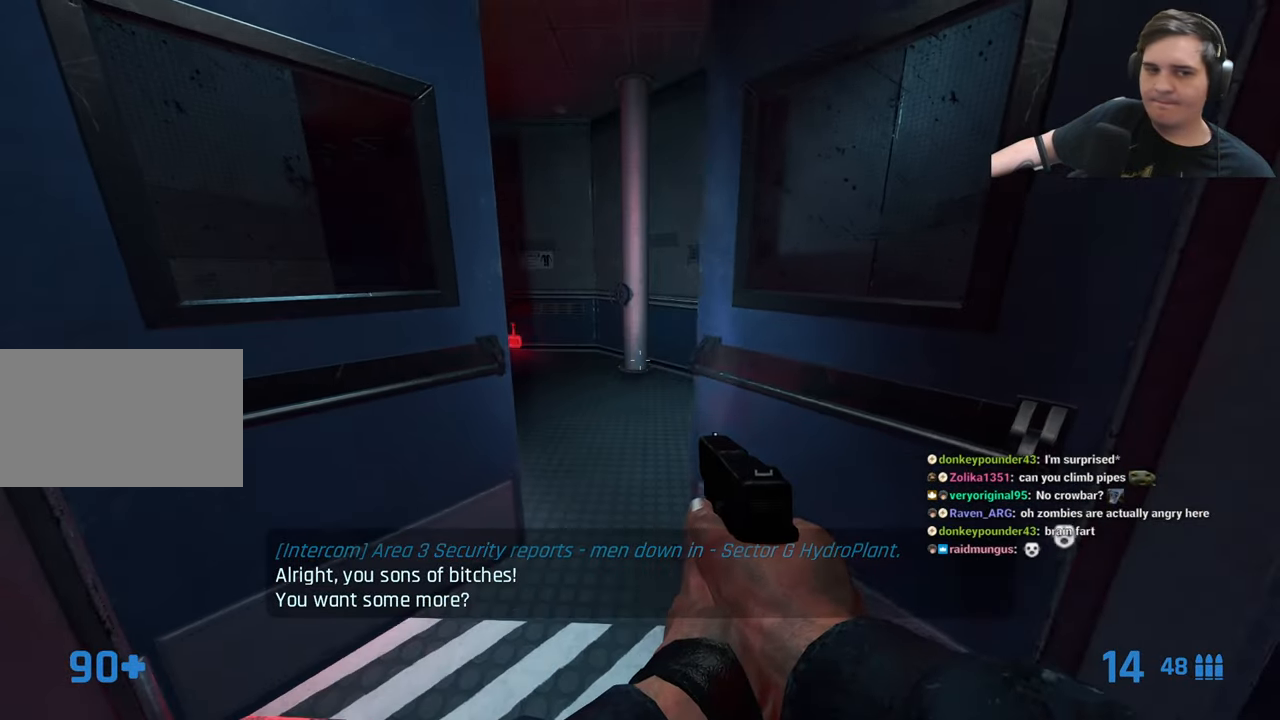
{"keys": [], "events": [[33, "r", "down"], [83, "w", "down"], [133, "r", "up"], [216, "w", "up"]]}
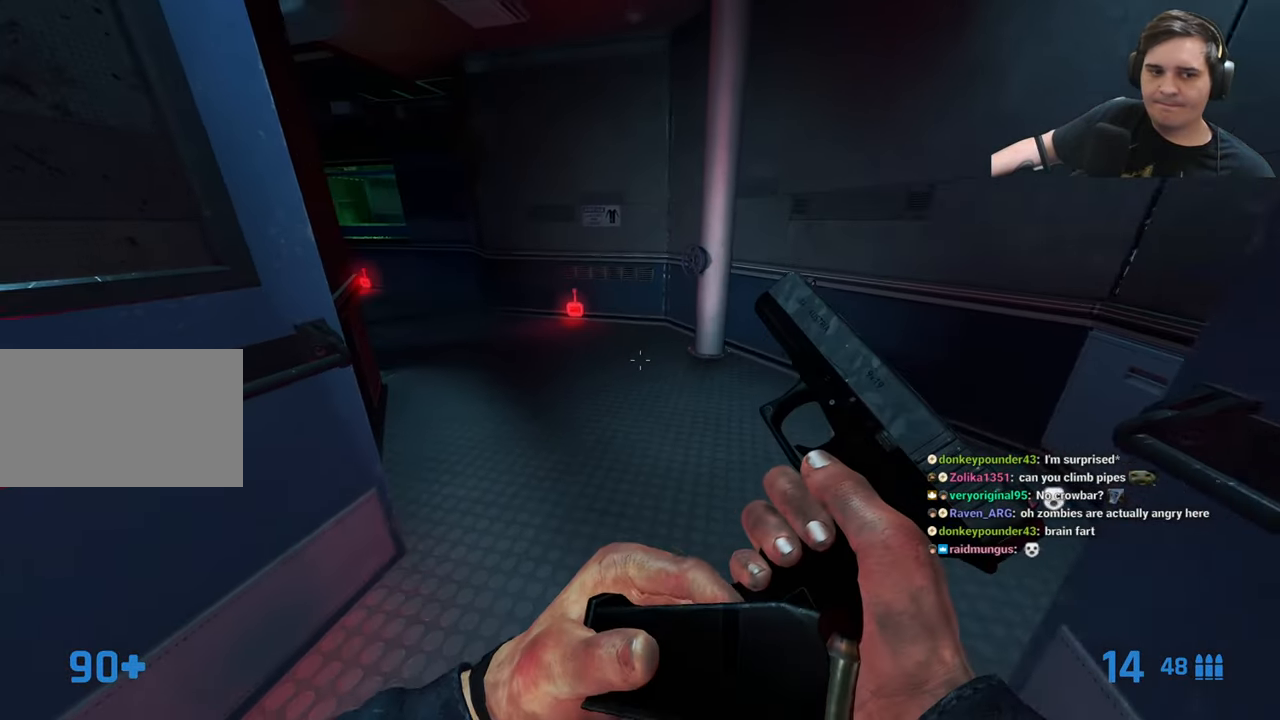
{"keys": ["d", "w"], "events": [[83, "w", "down"], [133, "d", "down"], [233, "d", "up"], [433, "d", "down"]]}
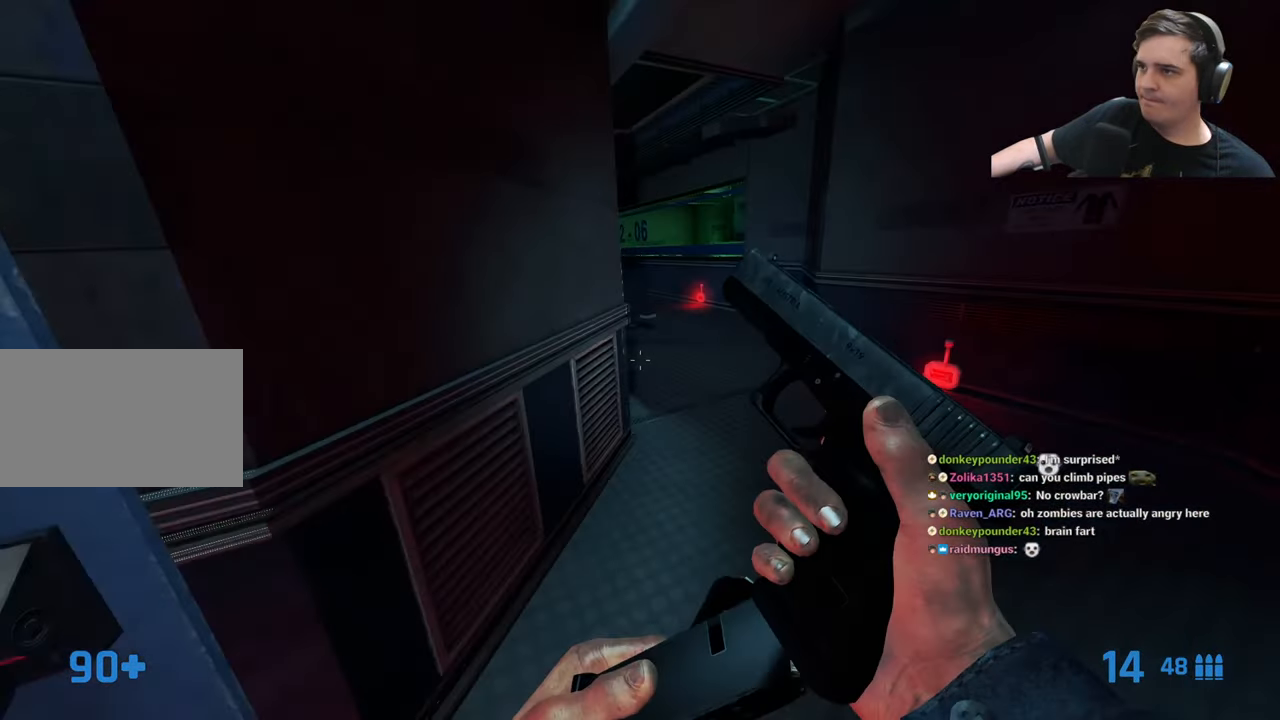
{"keys": ["a", "w"], "events": [[66, "d", "up"], [383, "a", "down"]]}
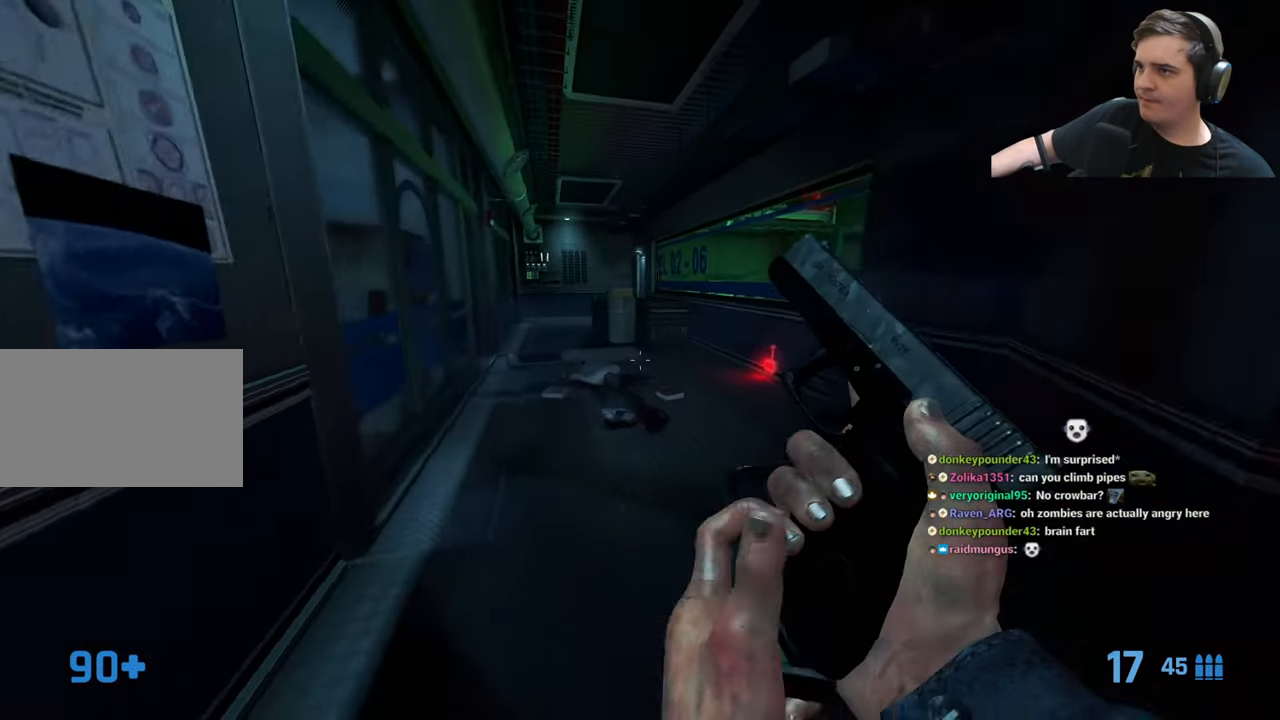
{"keys": ["f", "w"], "events": [[33, "a", "up"], [466, "f", "down"]]}
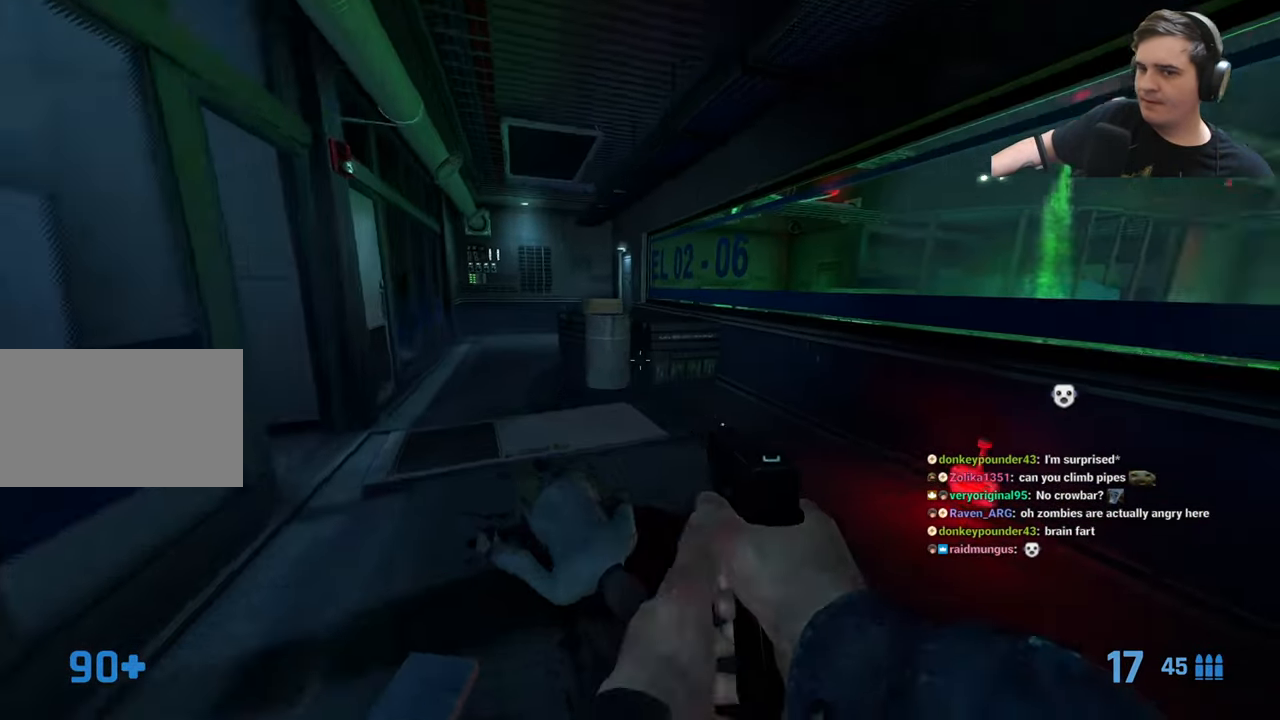
{"keys": [], "events": [[66, "f", "up"], [116, "a", "down"], [333, "a", "up"], [333, "w", "up"], [366, "a", "down"], [466, "a", "up"]]}
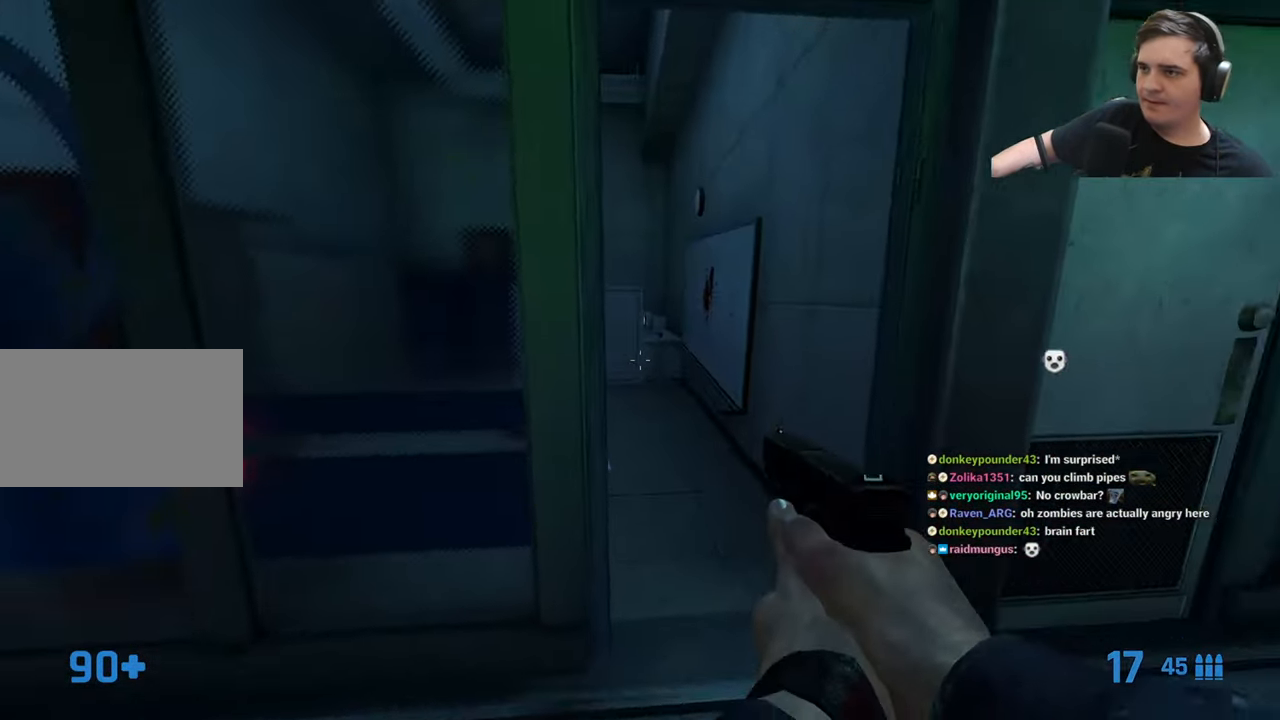
{"keys": ["w"], "events": [[66, "d", "down"], [166, "w", "down"], [216, "d", "up"], [316, "w", "up"], [483, "w", "down"]]}
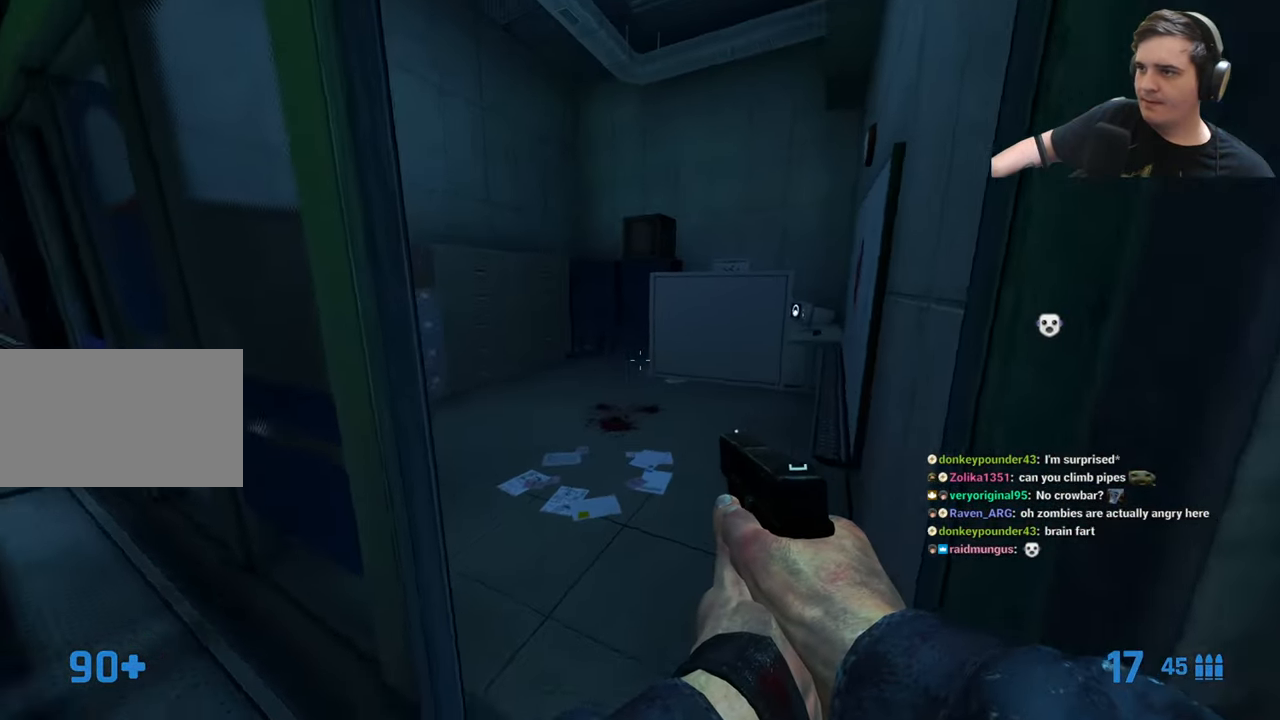
{"keys": ["d"], "events": [[316, "d", "down"], [316, "w", "up"]]}
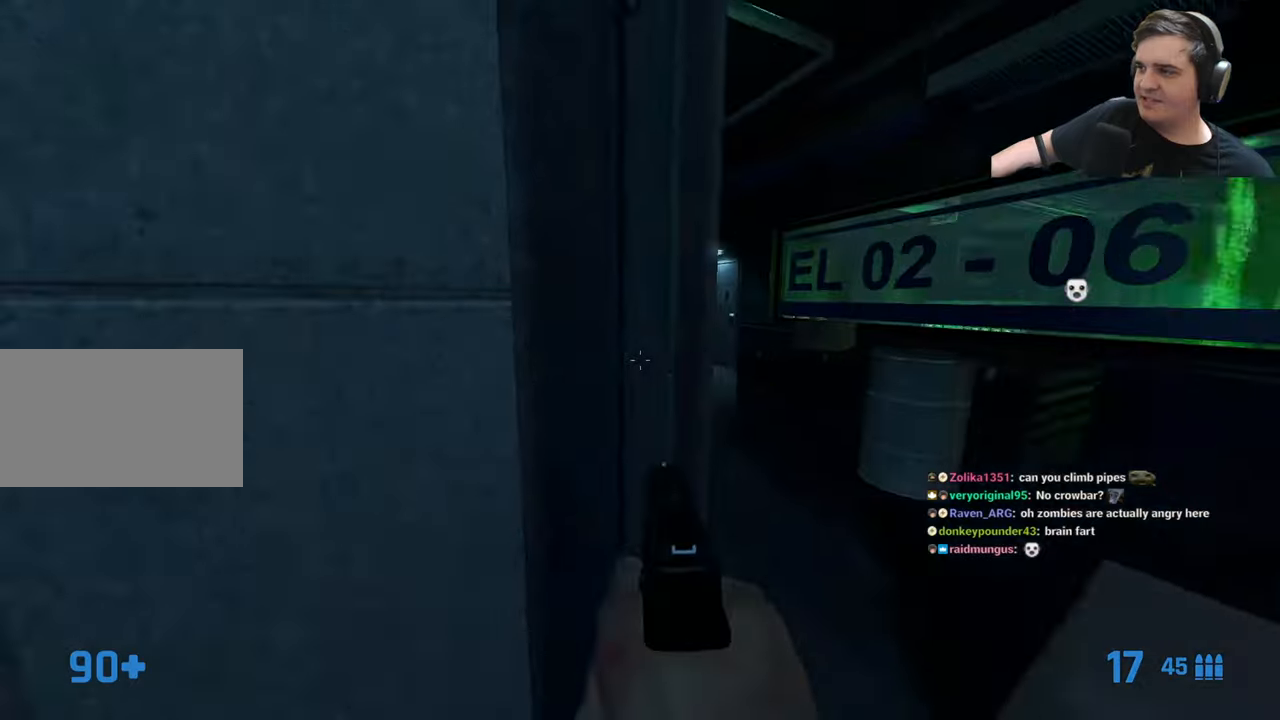
{"keys": ["a", "w"], "events": [[17, "w", "down"], [117, "d", "up"], [183, "a", "down"], [333, "a", "up"], [333, "d", "down"], [367, "a", "down"], [367, "d", "up"]]}
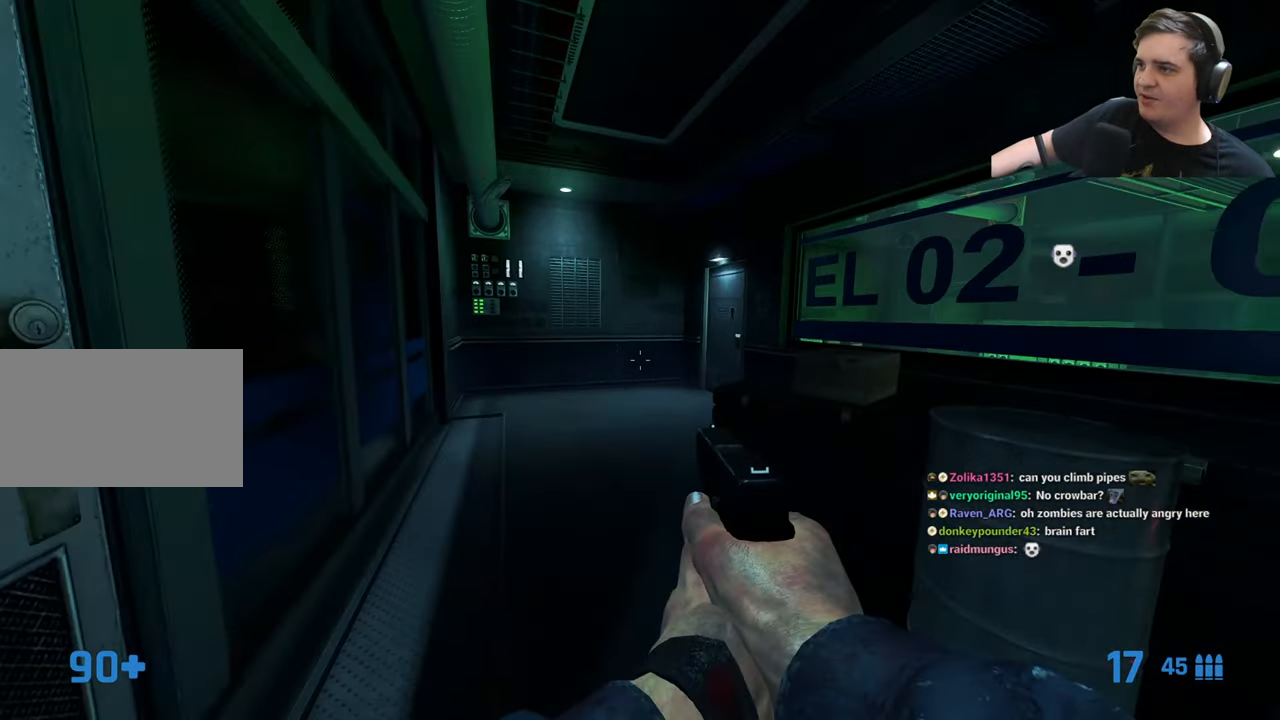
{"keys": ["d", "w"], "events": [[17, "a", "up"], [267, "w", "up"], [383, "d", "down"], [383, "w", "down"]]}
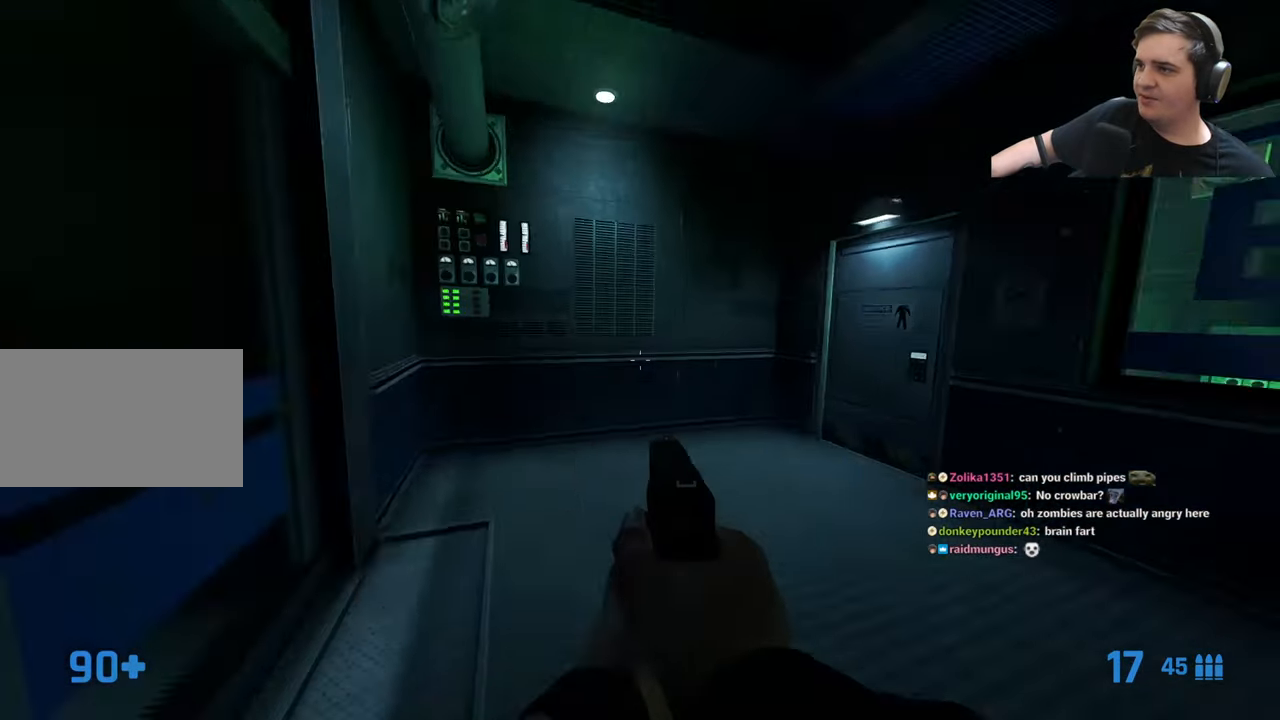
{"keys": ["w"], "events": [[33, "d", "up"], [217, "d", "down"], [317, "d", "up"]]}
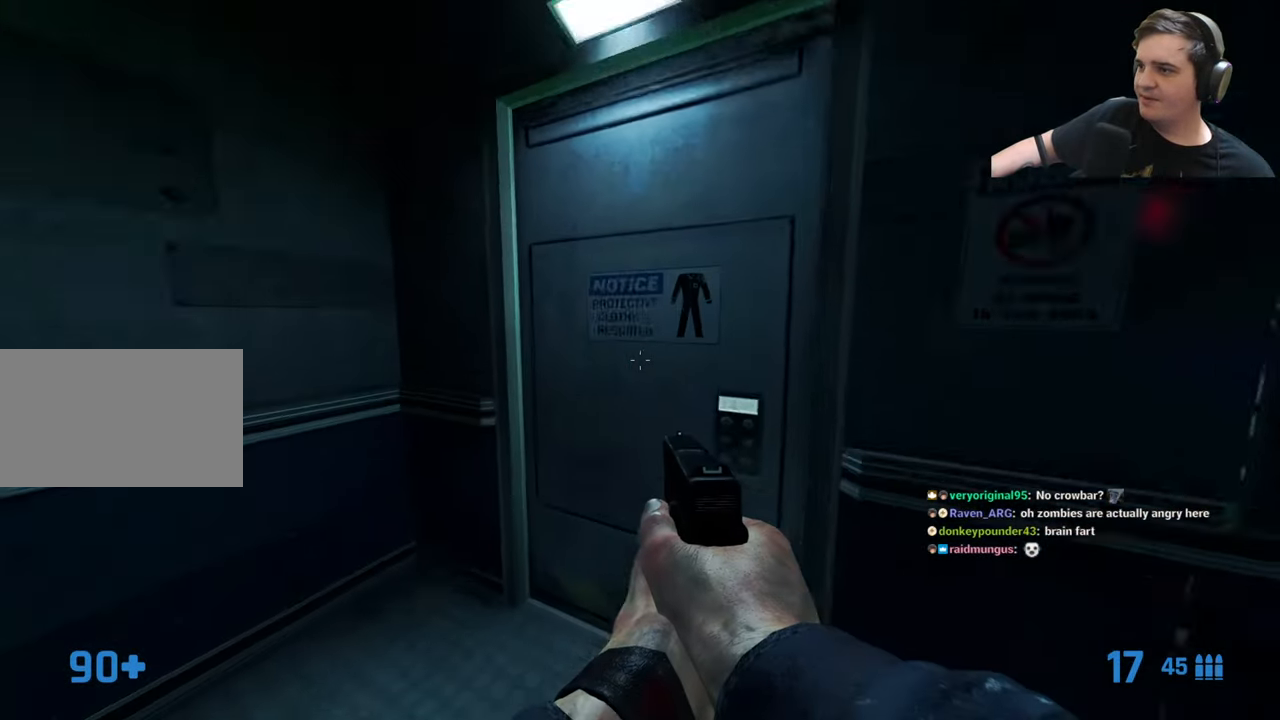
{"keys": ["w"], "events": [[67, "e", "down"], [67, "w", "up"], [183, "e", "up"], [183, "s", "down"], [283, "s", "up"], [433, "w", "down"]]}
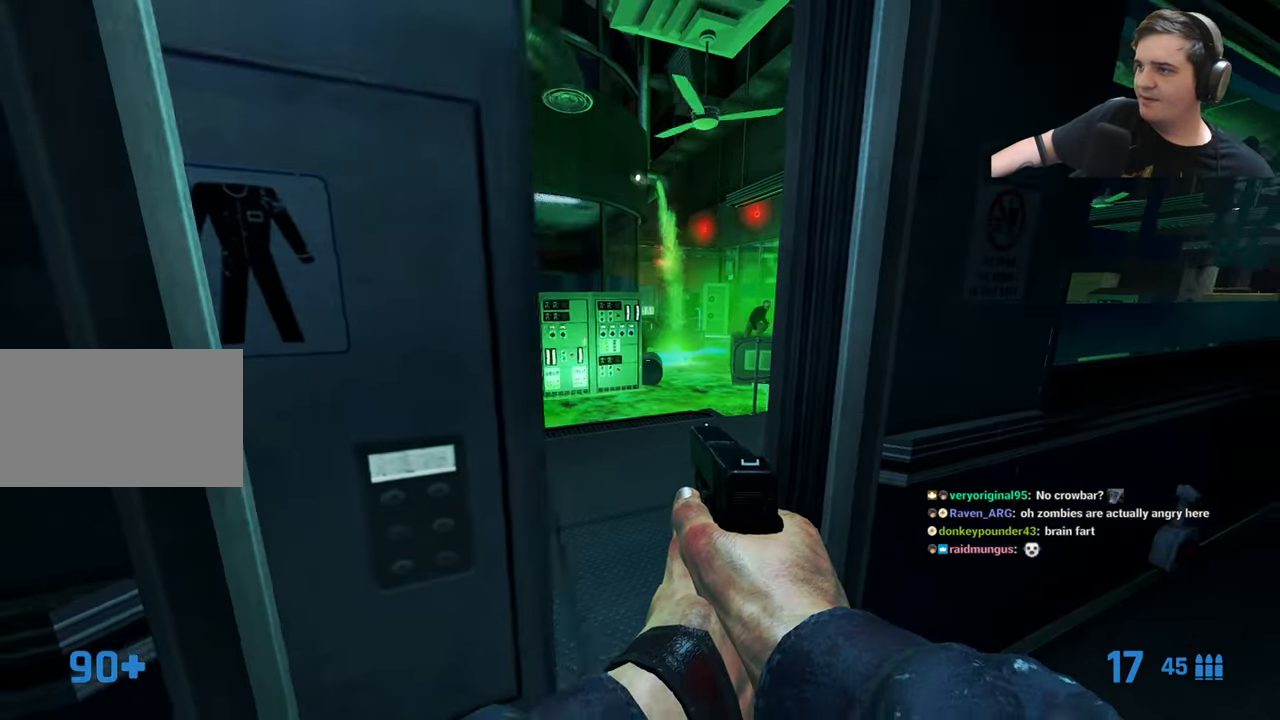
{"keys": ["a", "w"], "events": [[167, "w", "up"], [433, "w", "down"], [483, "a", "down"]]}
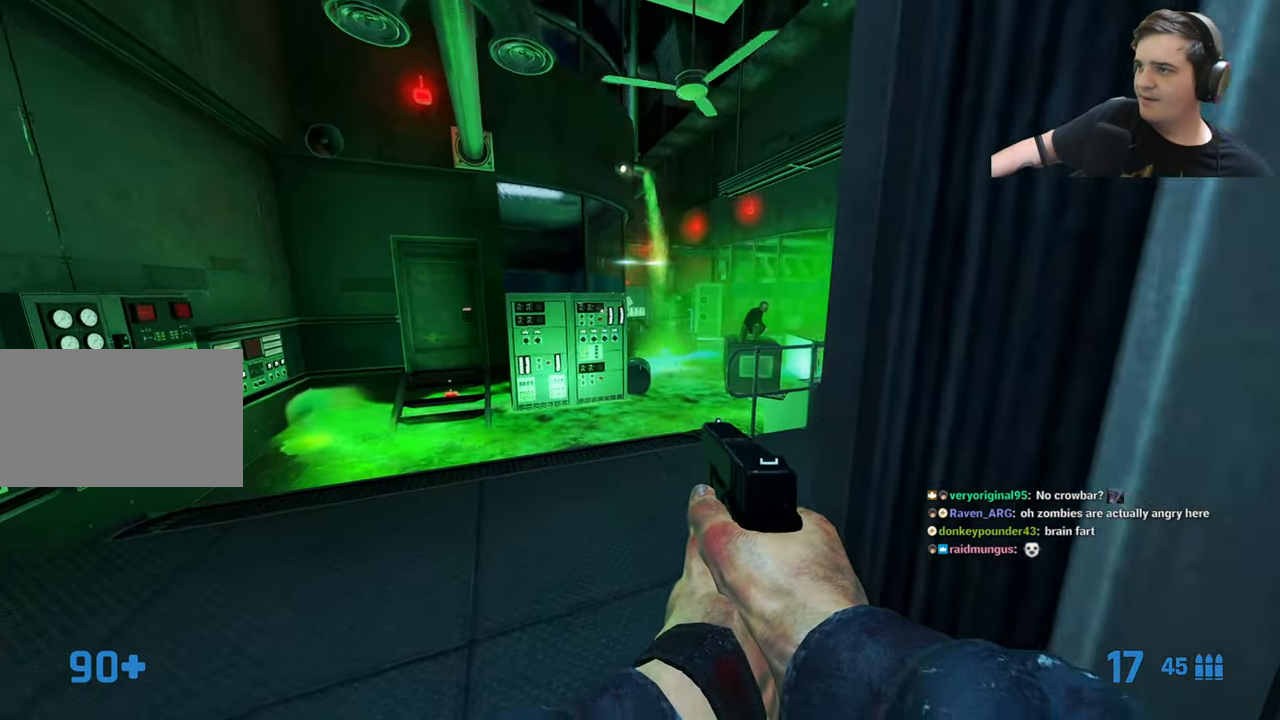
{"keys": ["d"], "events": [[83, "a", "up"], [267, "w", "up"], [417, "d", "down"]]}
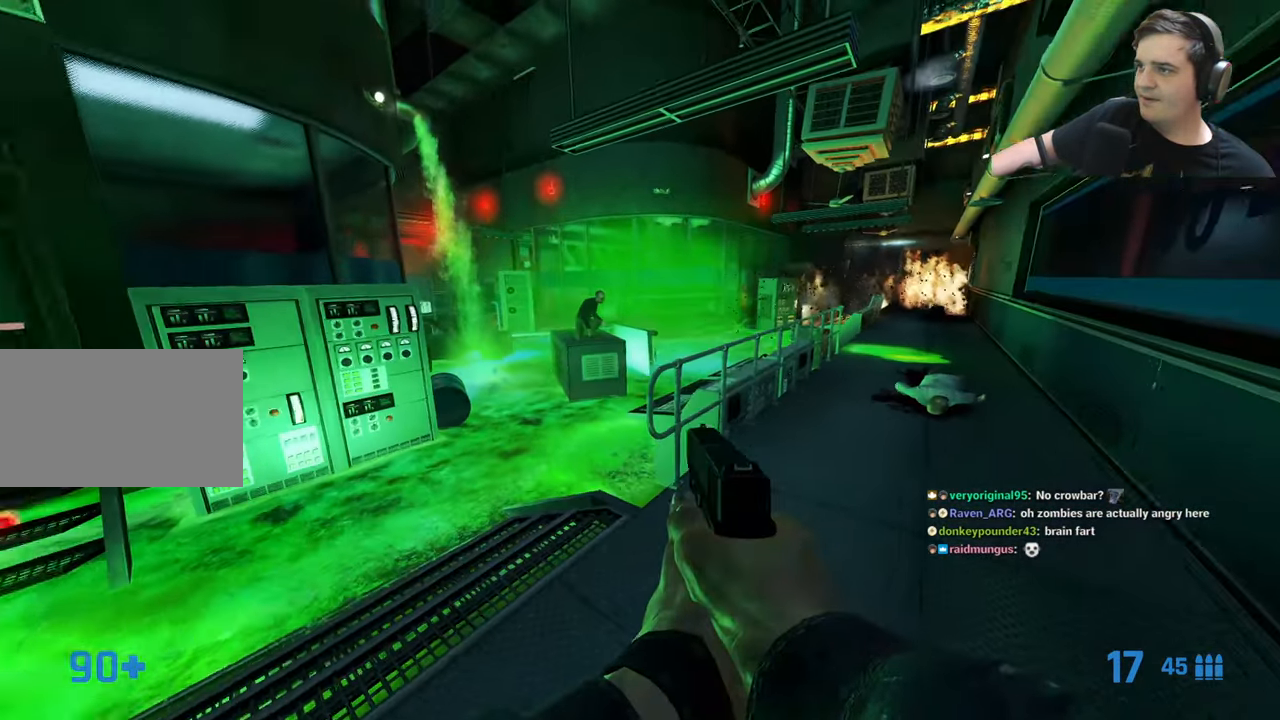
{"keys": [], "events": [[17, "d", "up"], [183, "d", "down"], [183, "w", "down"], [283, "d", "up"], [333, "w", "up"]]}
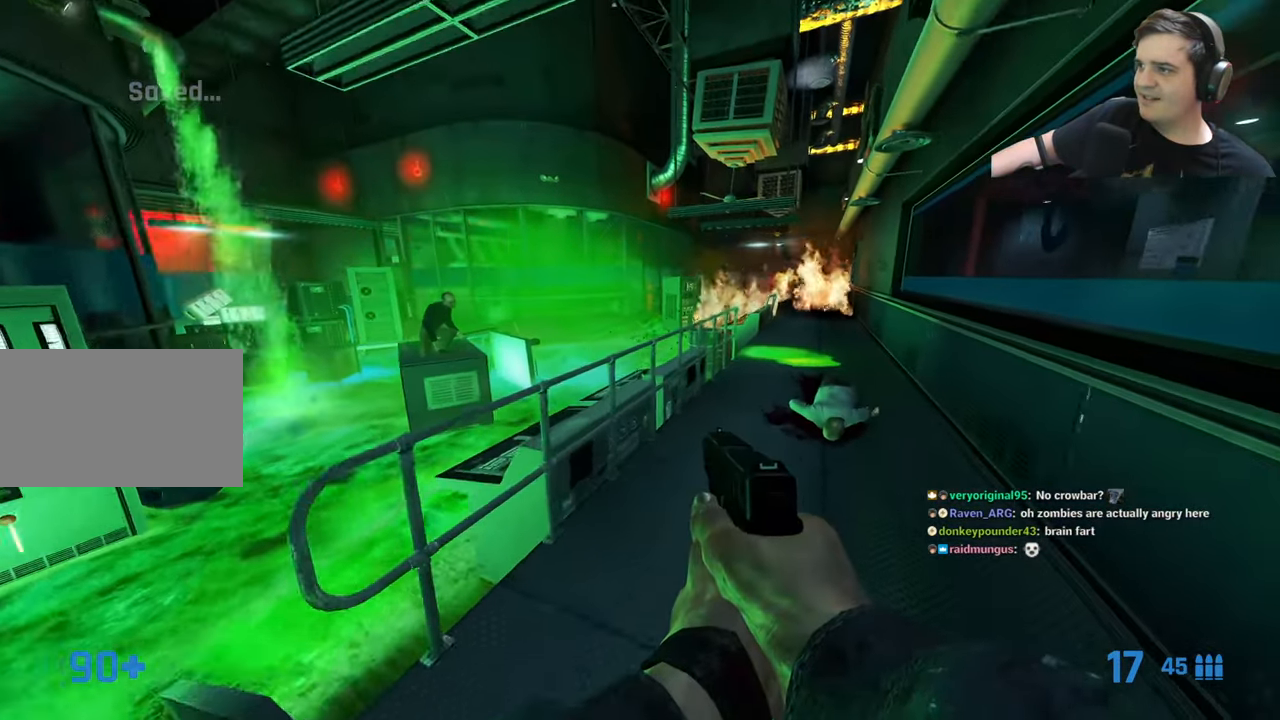
{"keys": [], "events": [[17, "d", "down"], [17, "w", "down"], [117, "d", "up"], [117, "w", "up"], [267, "w", "down"], [317, "d", "down"], [417, "d", "up"], [417, "w", "up"]]}
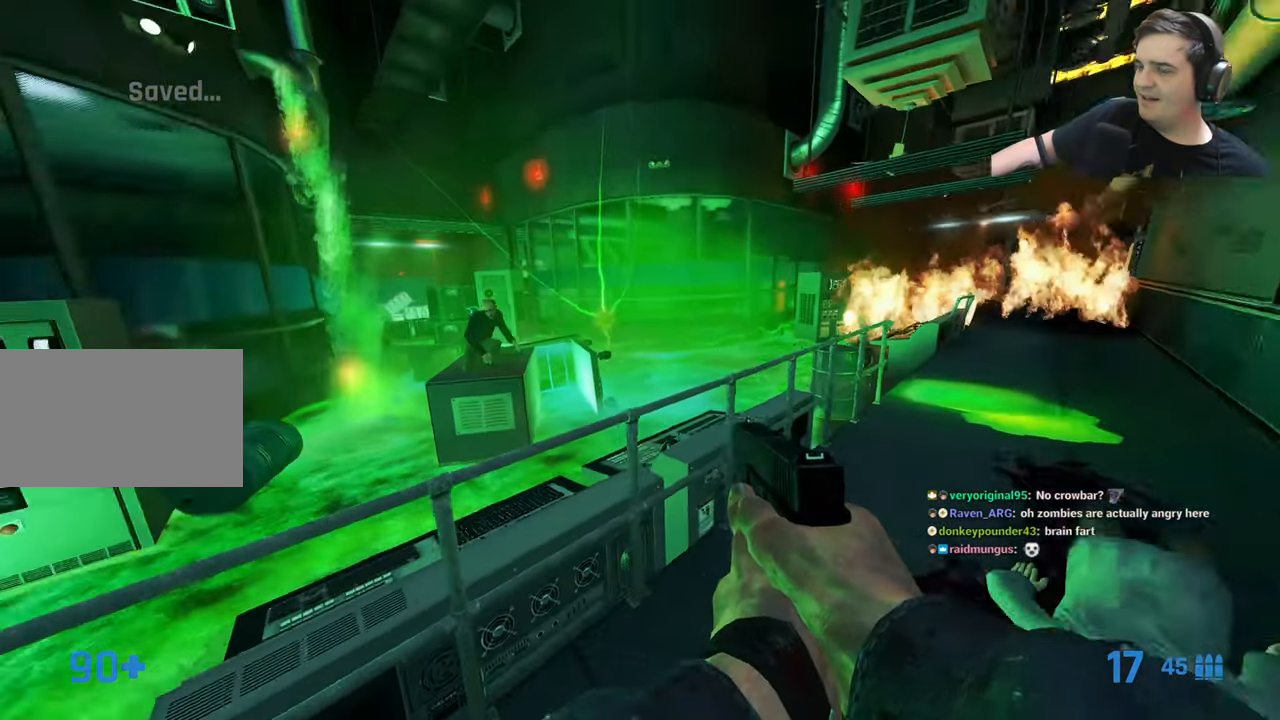
{"keys": [], "events": [[167, "w", "down"], [267, "d", "down"], [317, "d", "up"], [317, "w", "up"]]}
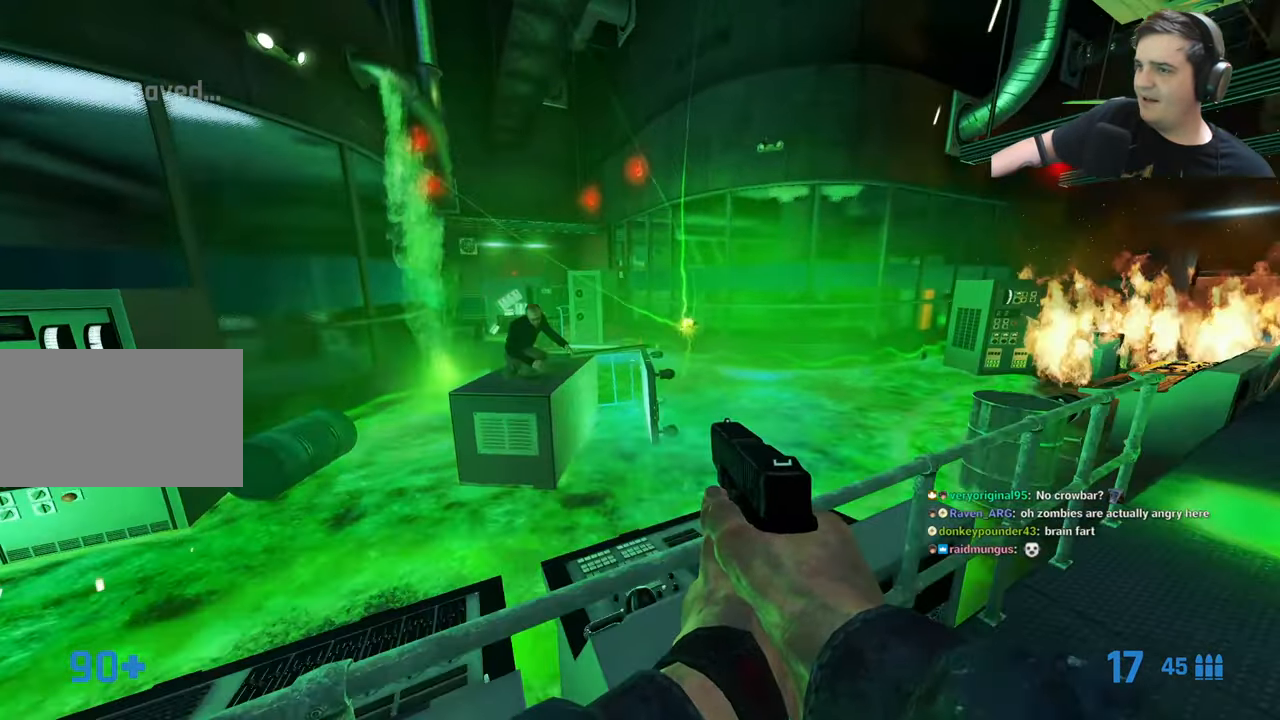
{"keys": ["d"], "events": [[233, "d", "down"], [333, "d", "up"], [333, "w", "down"], [367, "d", "down"], [417, "w", "up"]]}
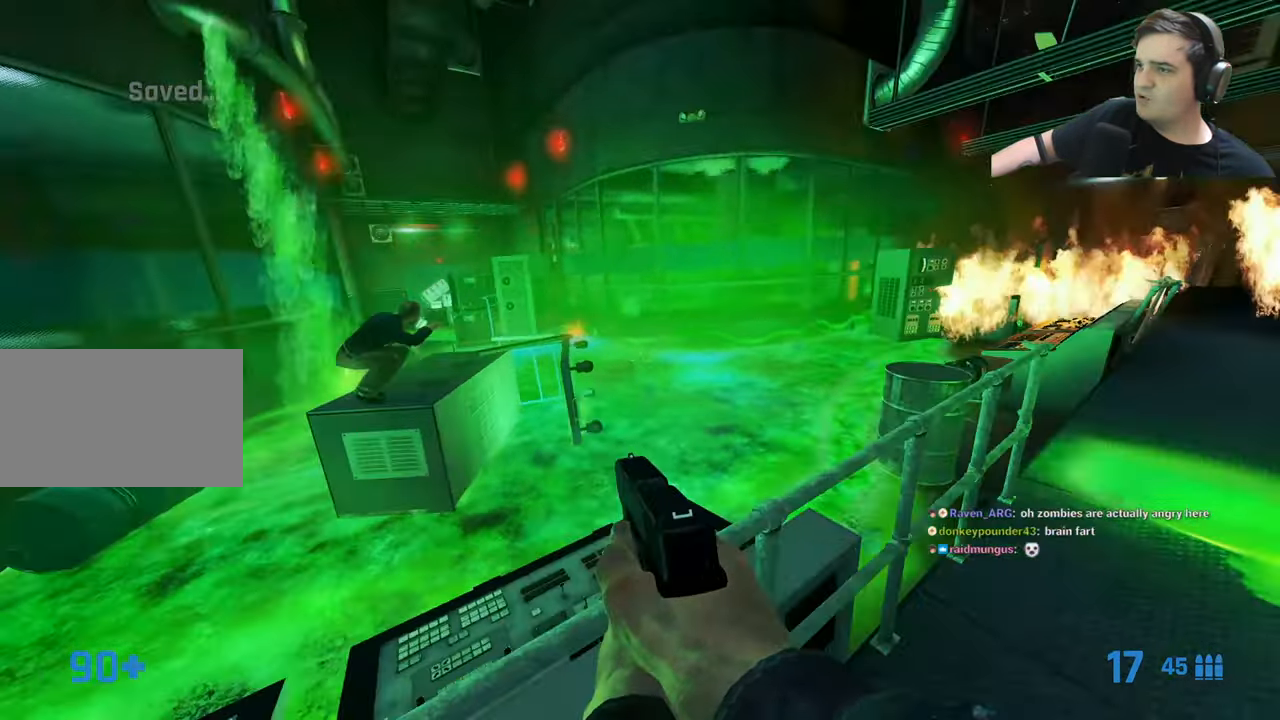
{"keys": [], "events": [[17, "d", "up"]]}
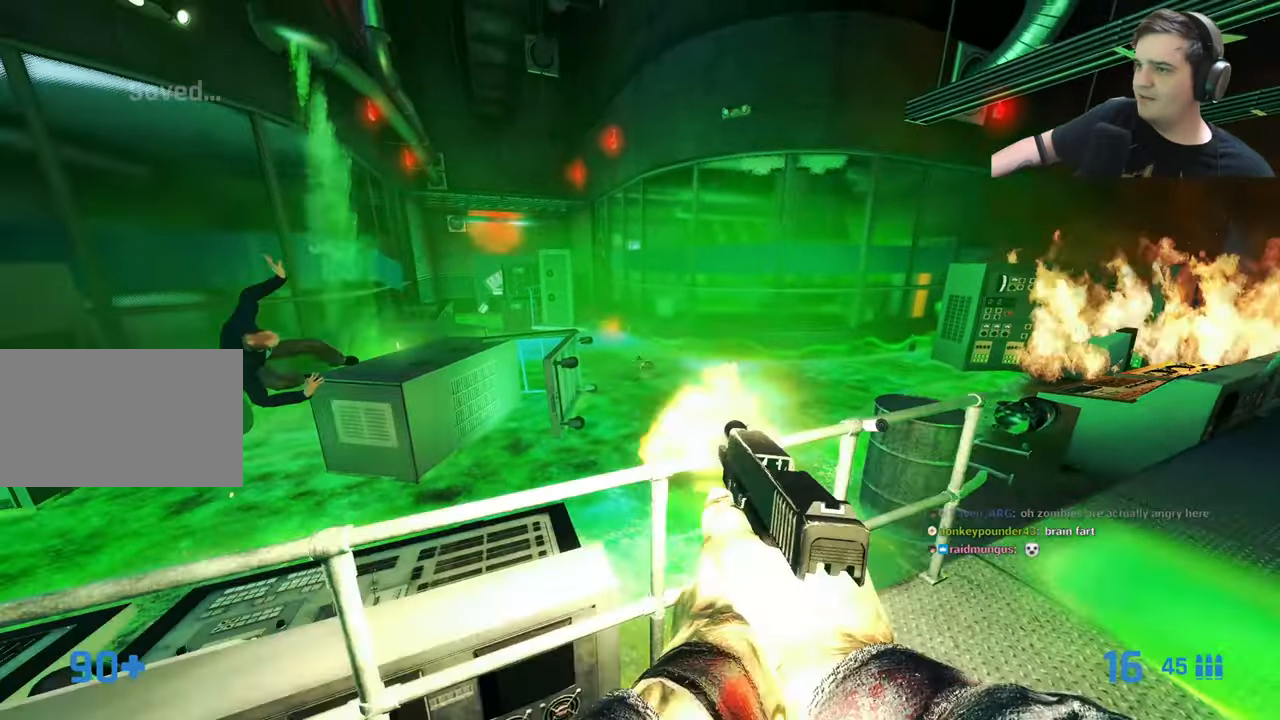
{"keys": ["a", "w"], "events": [[417, "a", "down"], [467, "w", "down"]]}
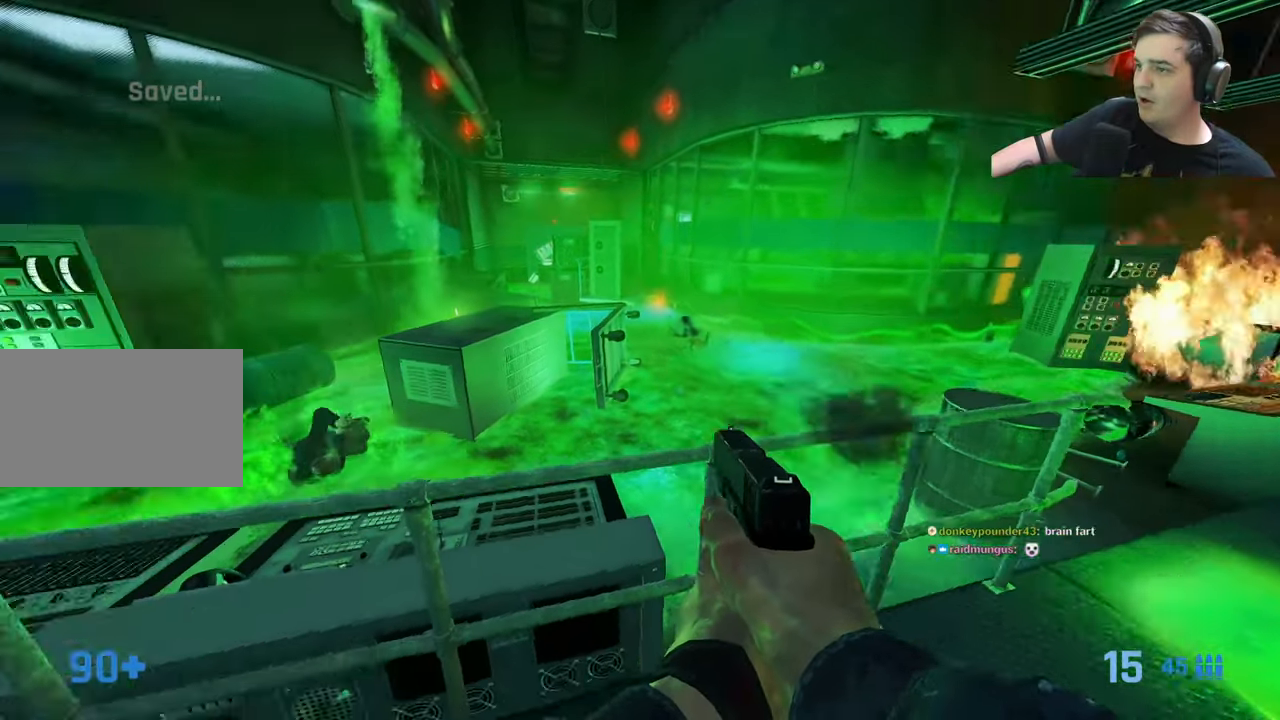
{"keys": ["ctrl", "w"], "events": [[67, "a", "up"], [67, "w", "up"], [417, "ctrl", "down"], [417, "w", "down"]]}
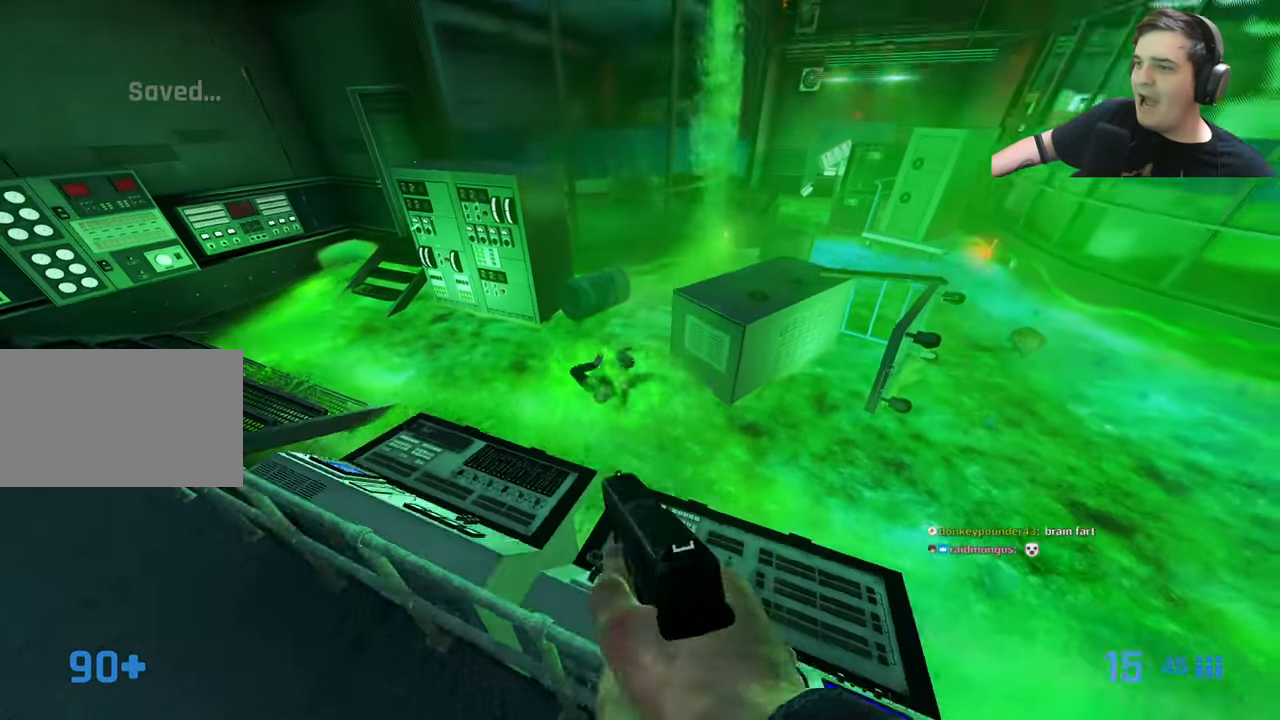
{"keys": ["a", "s"], "events": [[117, "a", "down"], [217, "w", "up"], [267, "a", "up"], [317, "a", "down"], [317, "s", "down"], [367, "a", "up"], [434, "a", "down"], [434, "ctrl", "up"]]}
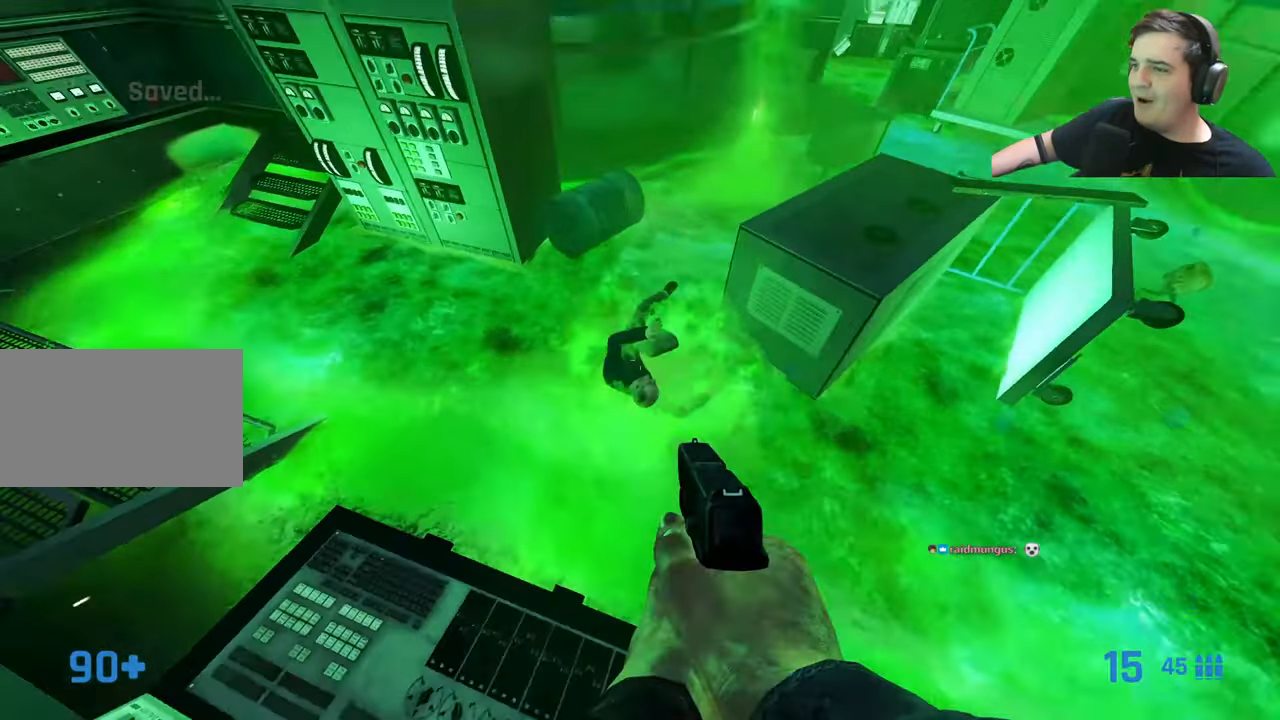
{"keys": [], "events": [[34, "a", "up"], [34, "s", "up"]]}
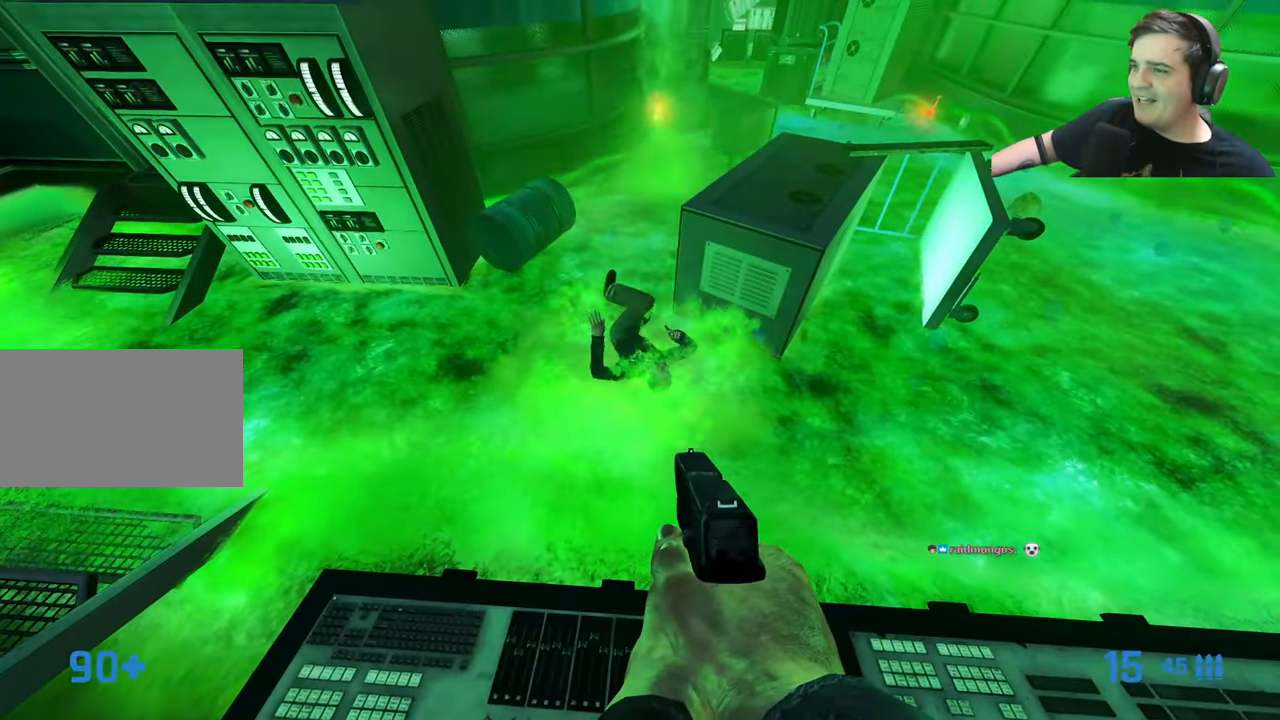
{"keys": [], "events": []}